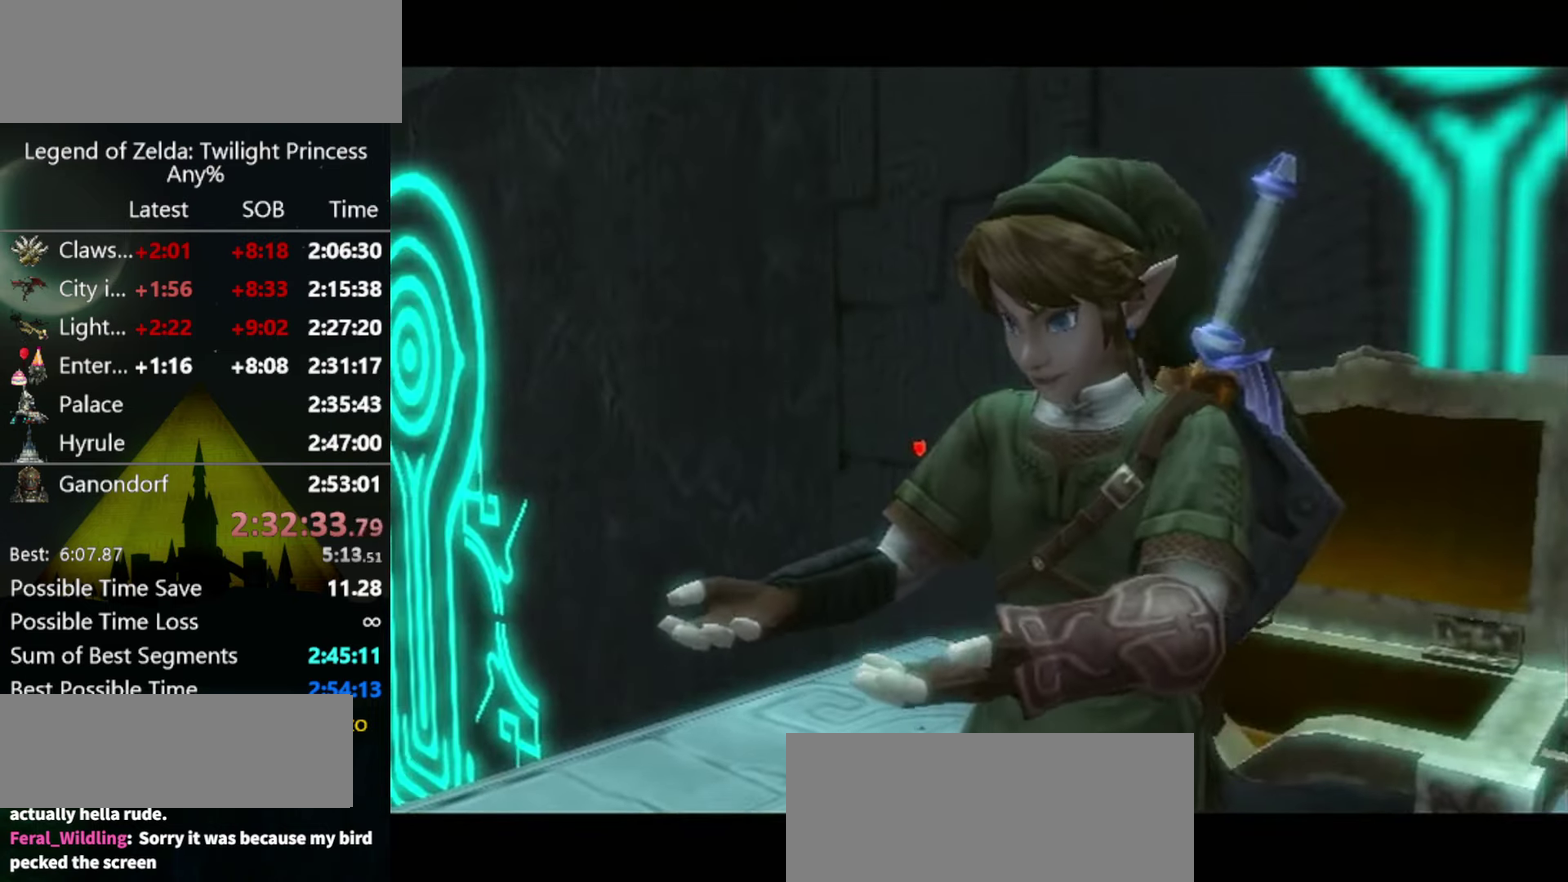
Gameplay with a controller (Nintendo layout); each line is a JSON object with the inputs held at the frame after it. "events" lists button and stick changes between this image and that frame as [ms after this image, input, new state], when the widget could be followed in between. Not read: L3 R3.
{"buttons": [], "left_stick": "center", "right_stick": "center", "events": []}
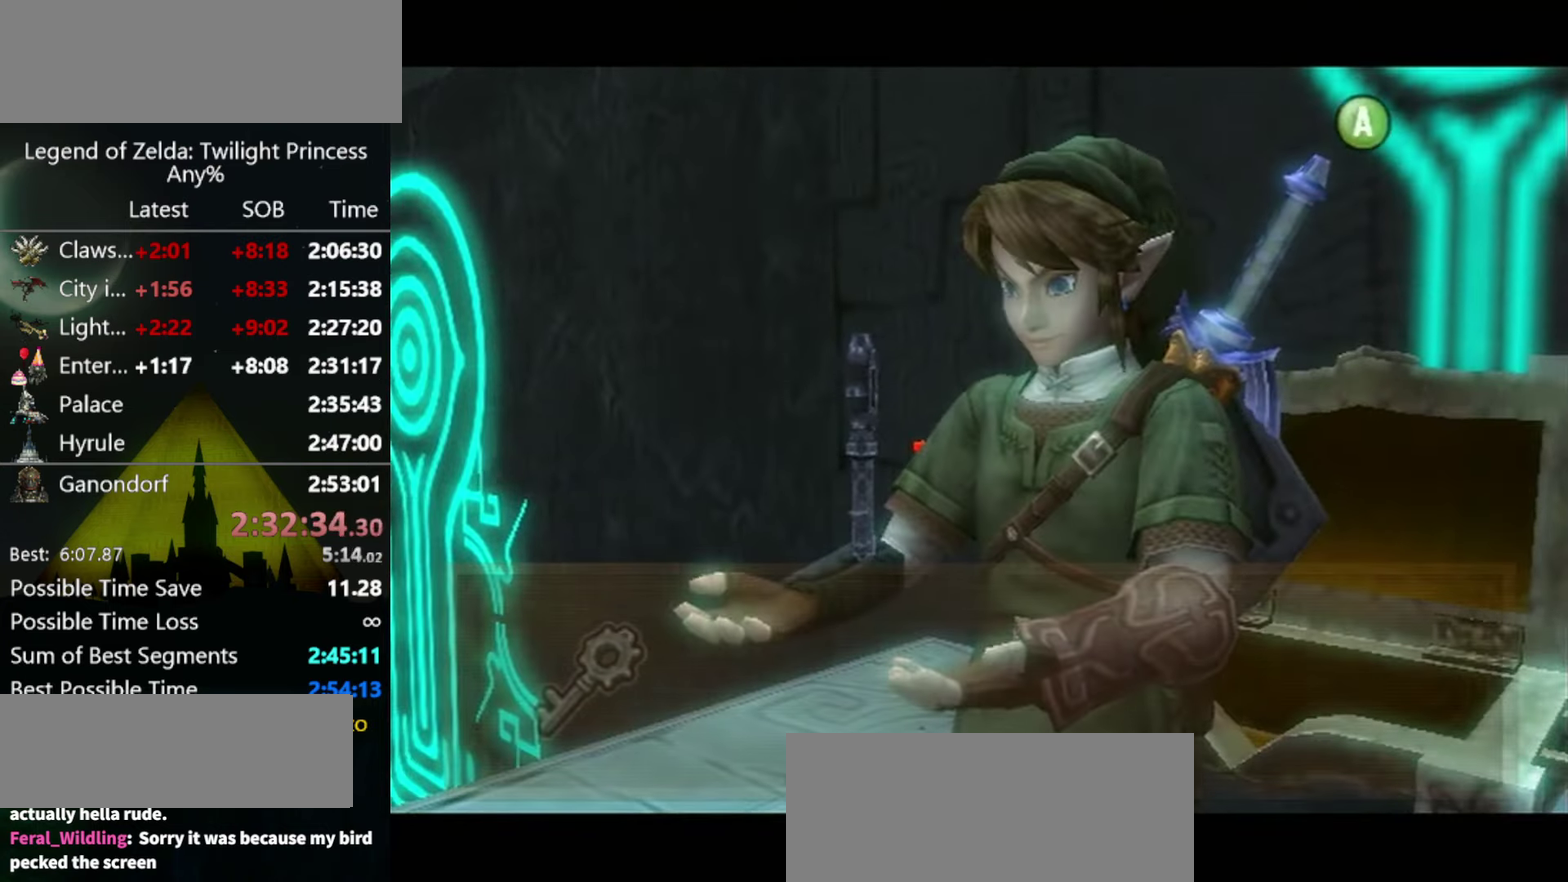
{"buttons": [], "left_stick": "center", "right_stick": "center", "events": []}
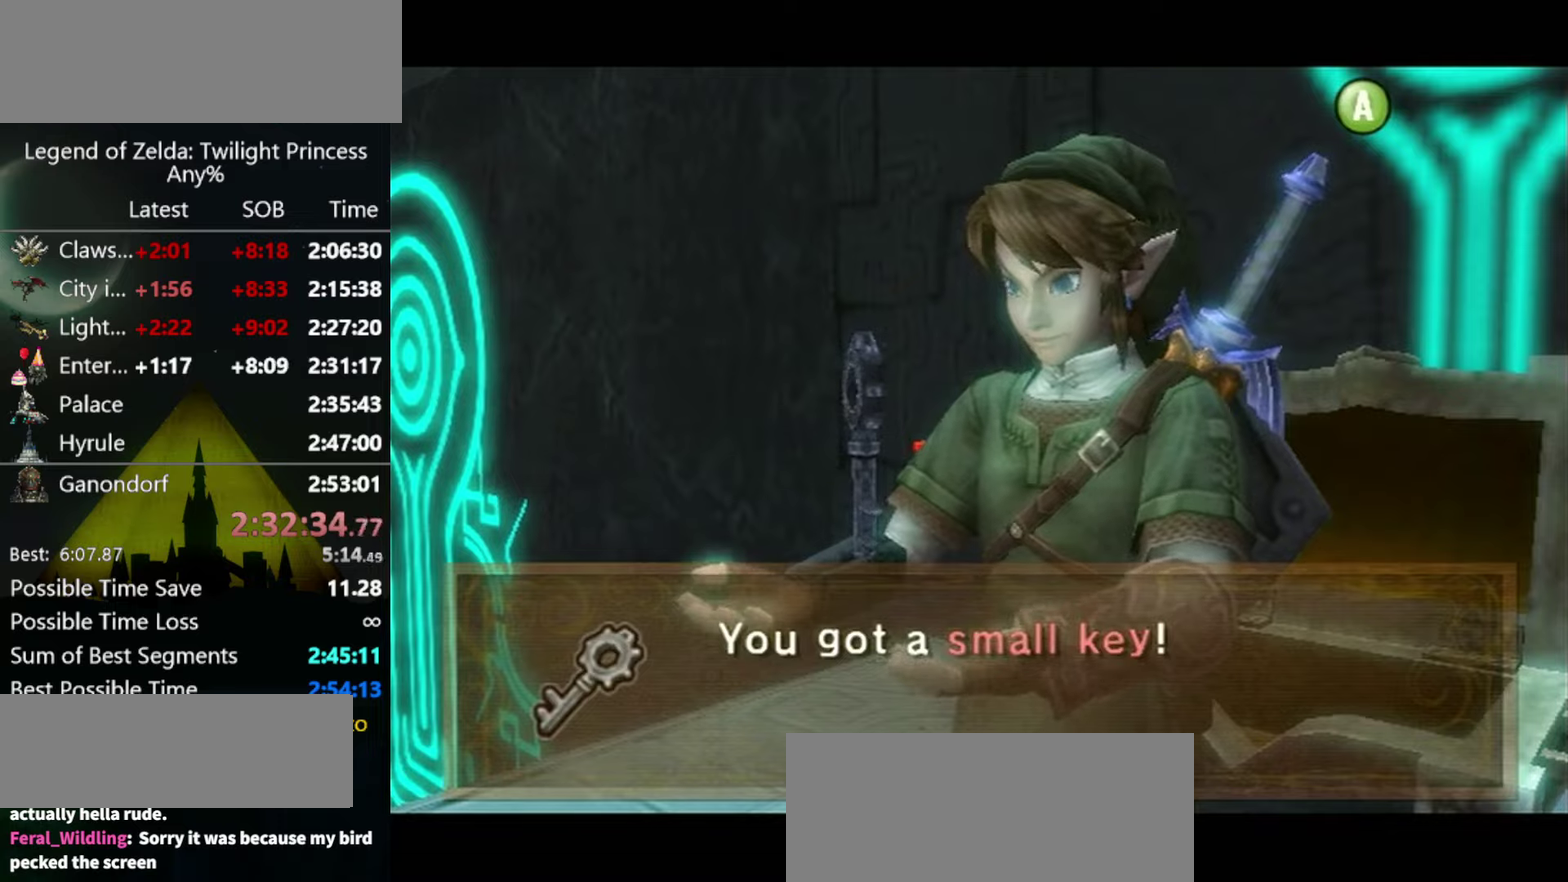
{"buttons": [], "left_stick": "center", "right_stick": "center", "events": []}
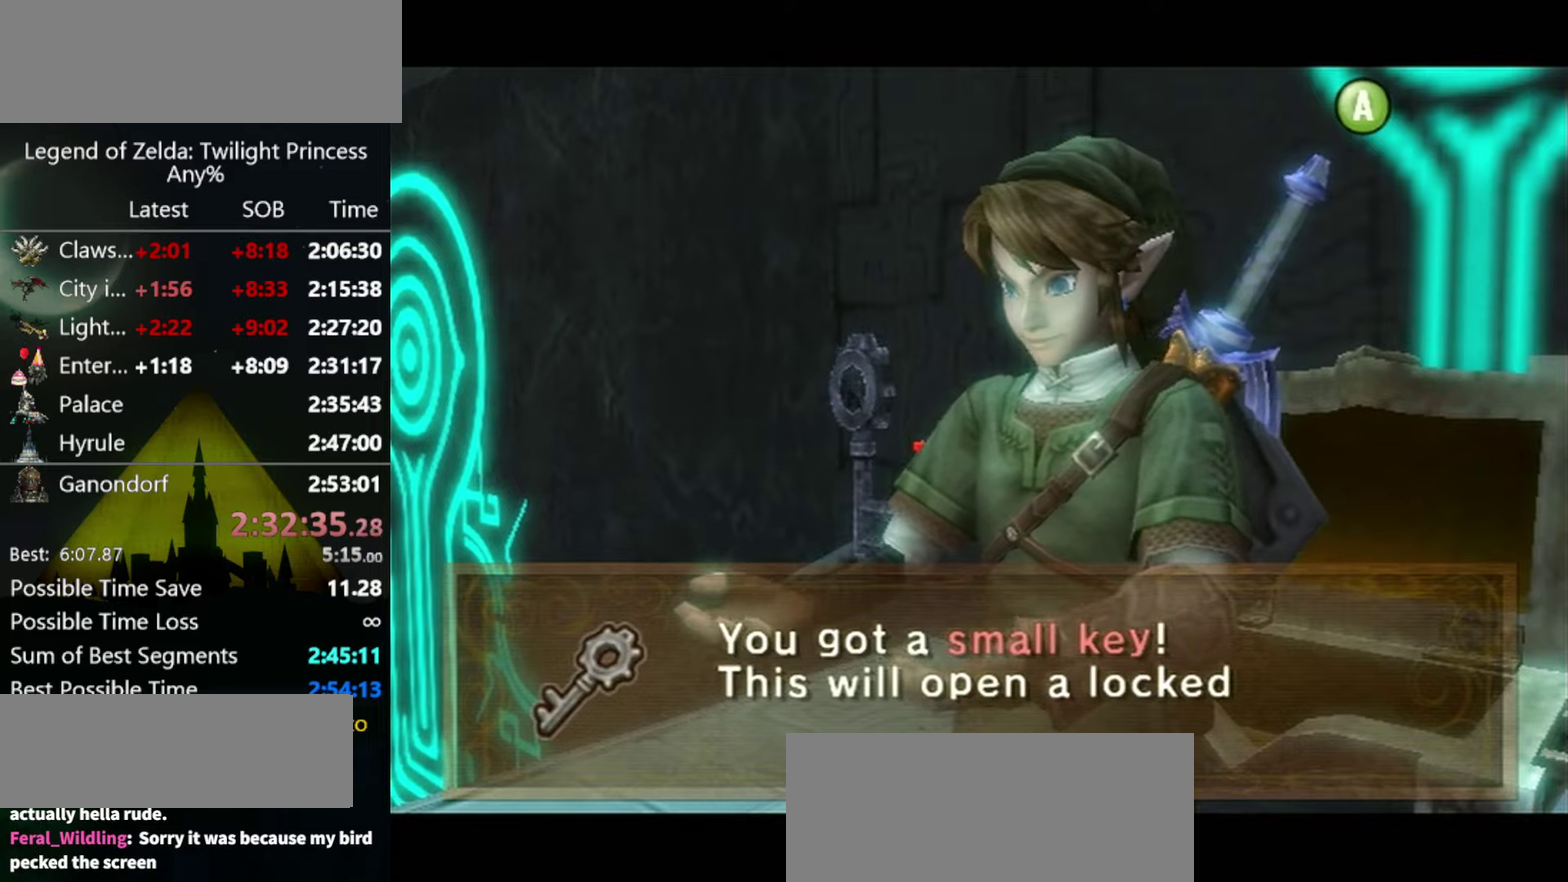
{"buttons": ["A", "L1"], "left_stick": "center", "right_stick": "center", "events": [[133, "L1", "down"], [200, "A", "down"], [300, "A", "up"], [500, "A", "down"]]}